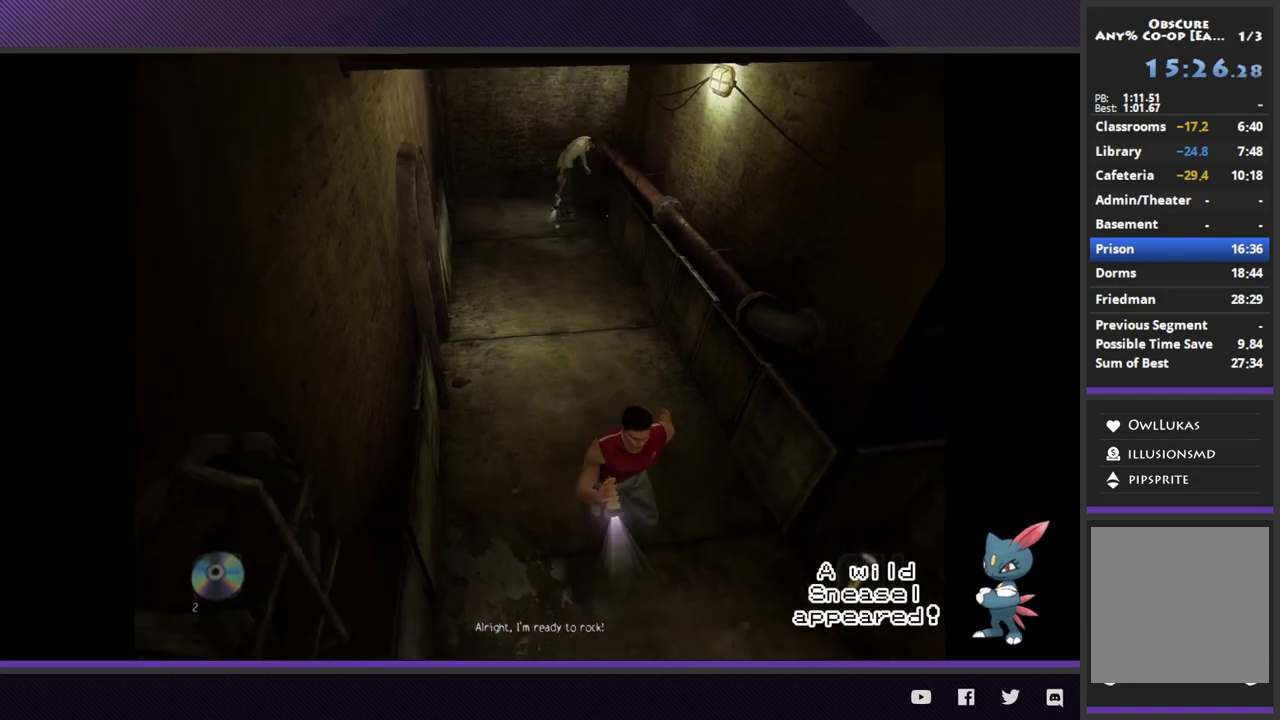
Gameplay with a controller (Xbox layout); each line is a JSON object with the inputs held at the frame after it.
{"buttons": [], "left_stick": "up-right", "right_stick": "center"}
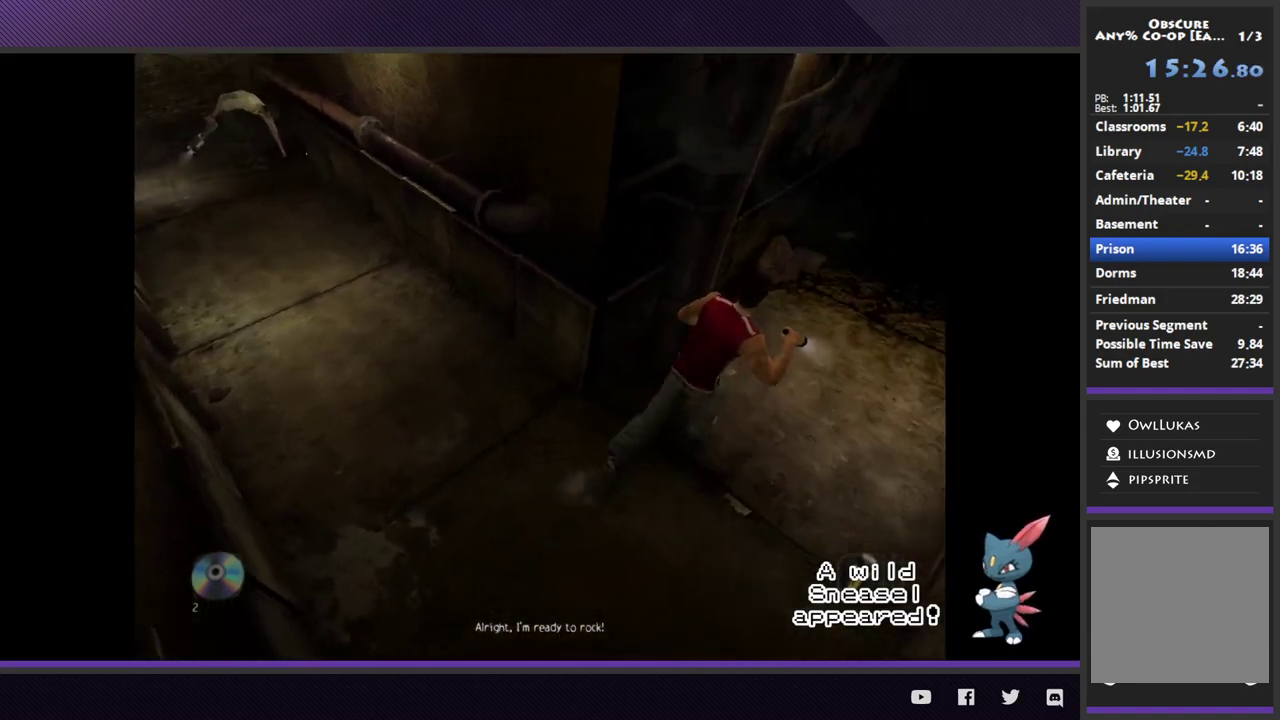
{"buttons": ["R2"], "left_stick": "up-right", "right_stick": "center"}
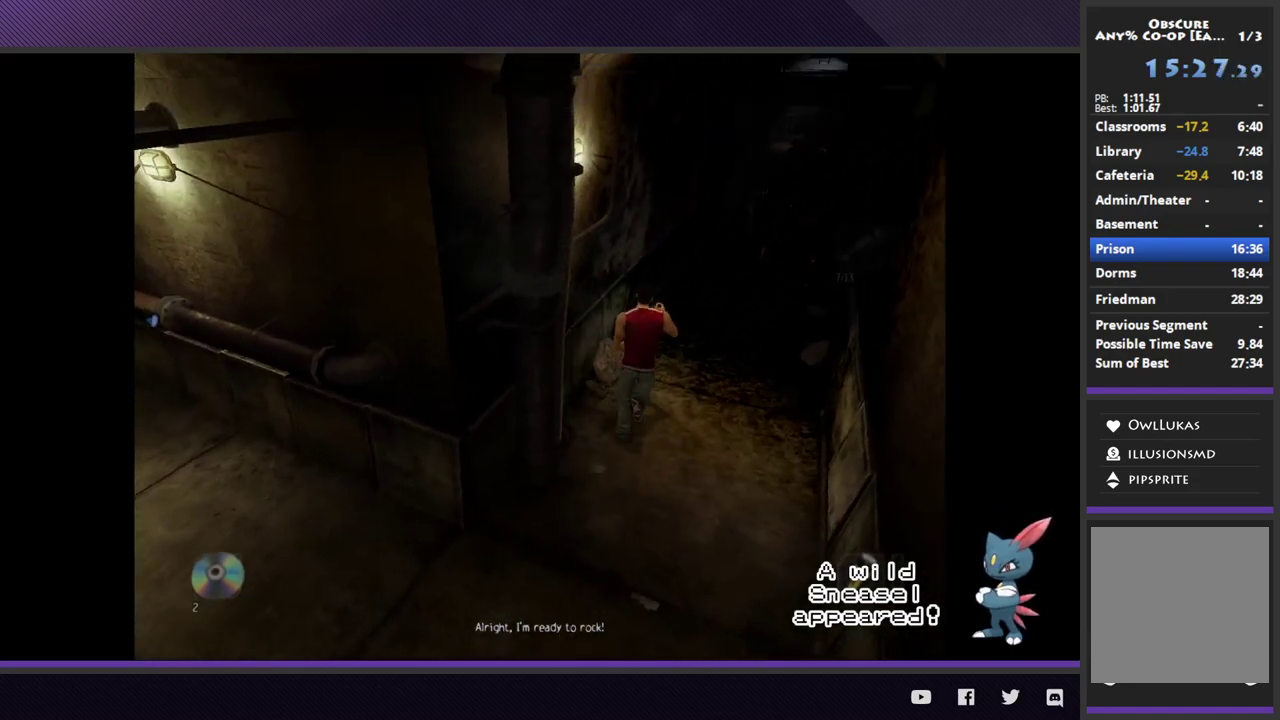
{"buttons": [], "left_stick": "up-right", "right_stick": "center"}
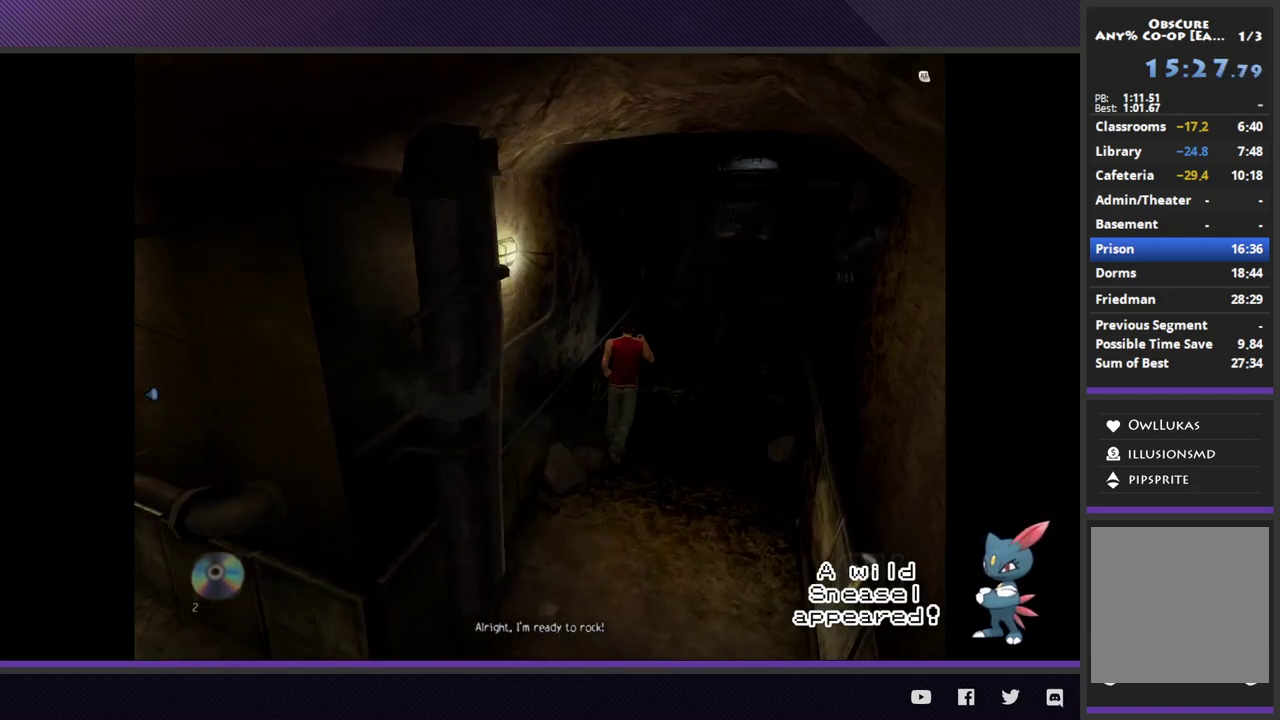
{"buttons": ["R2"], "left_stick": "up", "right_stick": "center"}
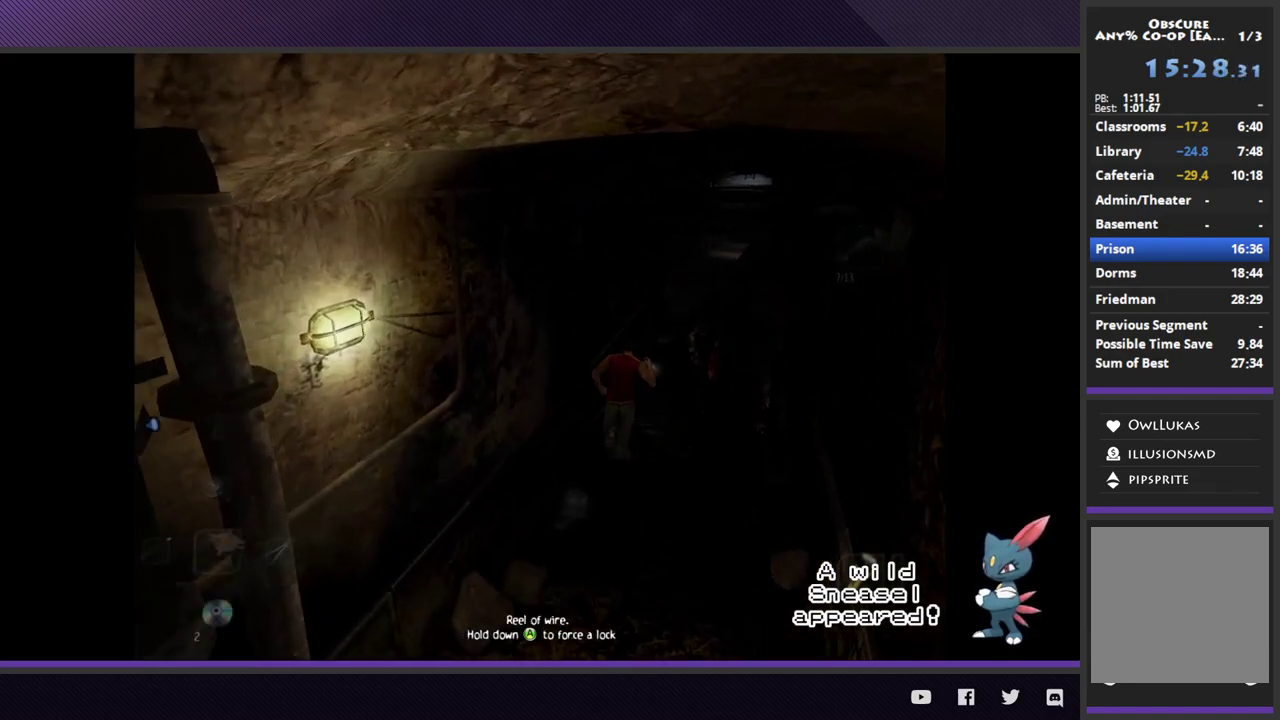
{"buttons": ["R2"], "left_stick": "up-right", "right_stick": "center"}
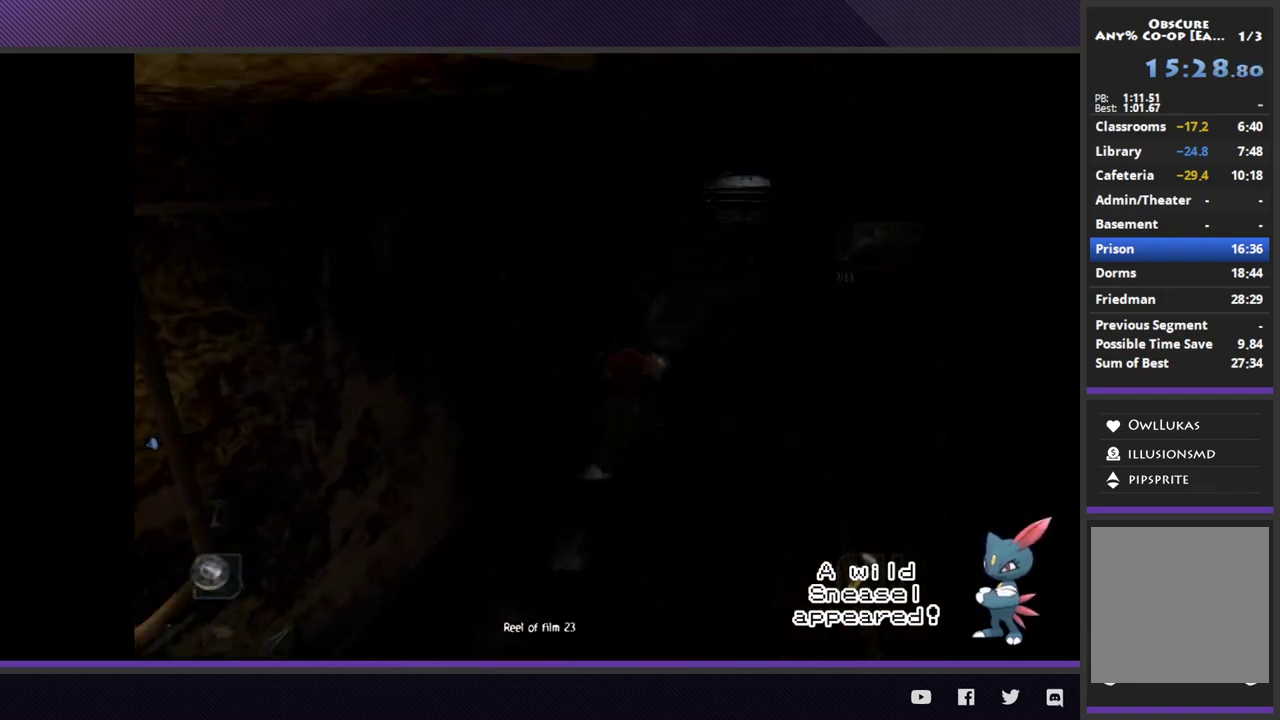
{"buttons": [], "left_stick": "up-right", "right_stick": "center"}
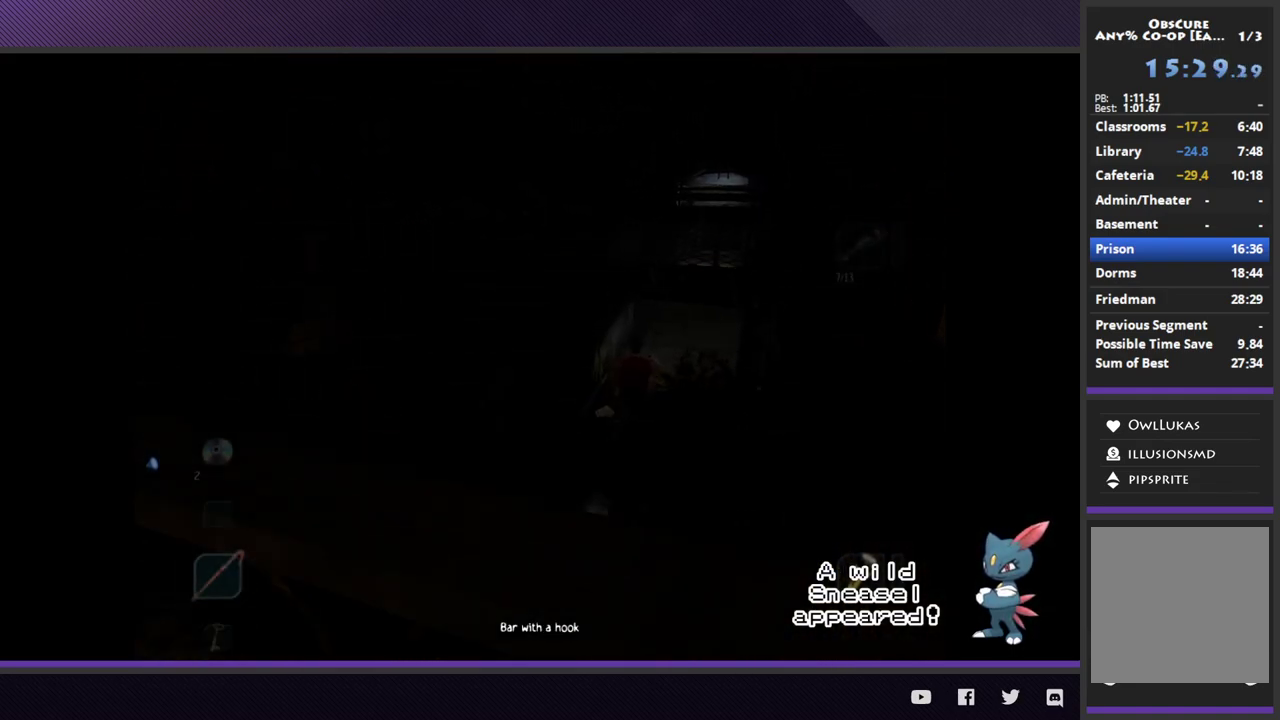
{"buttons": ["R2"], "left_stick": "up-right", "right_stick": "center"}
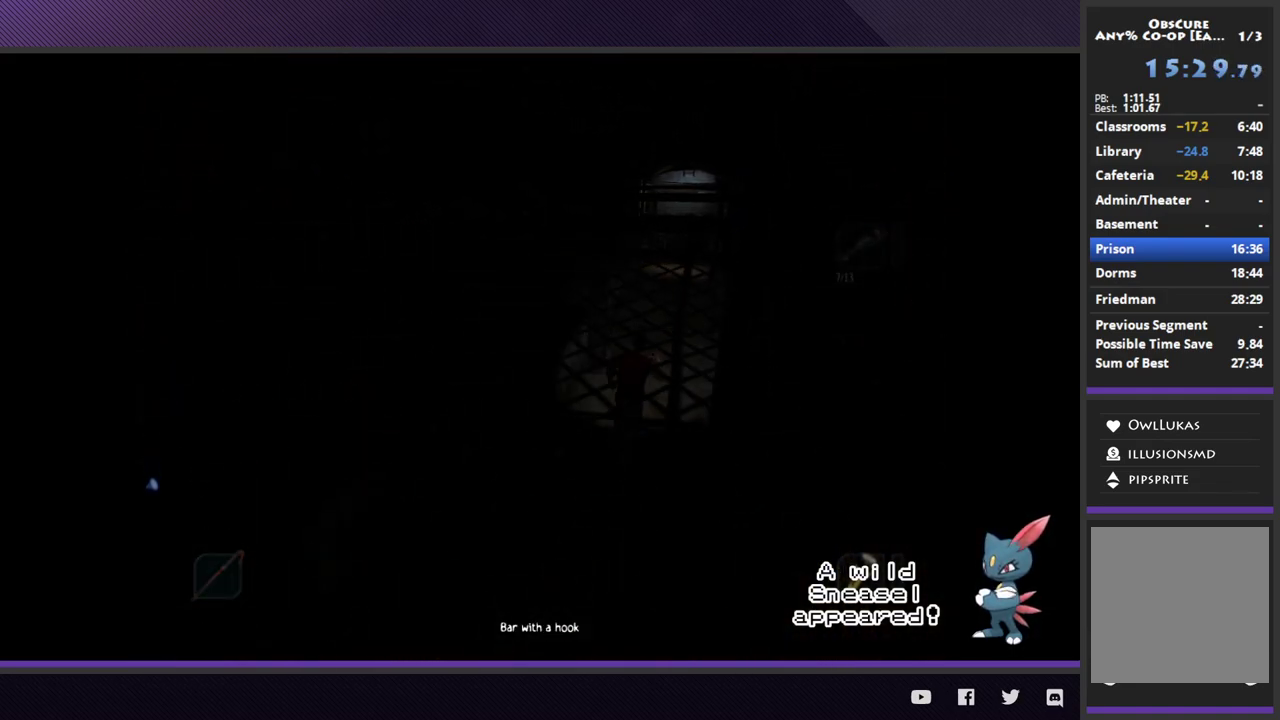
{"buttons": [], "left_stick": "up-right", "right_stick": "center"}
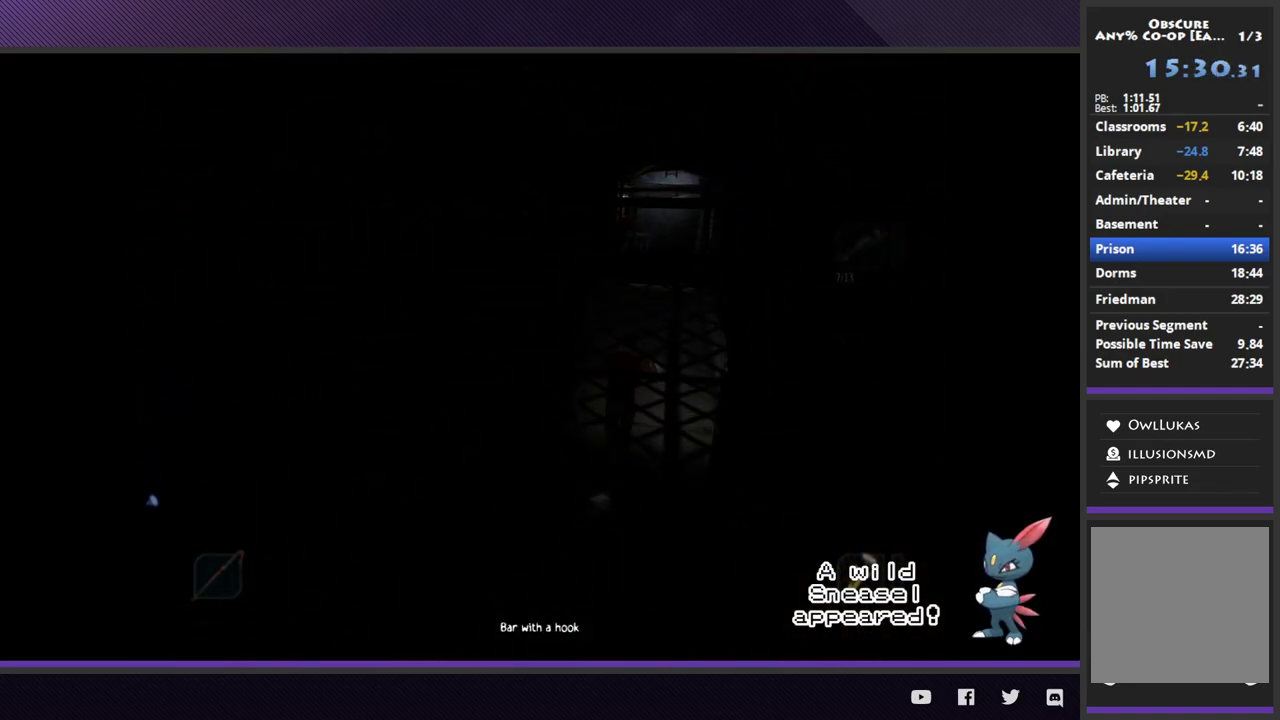
{"buttons": ["R2"], "left_stick": "up-right", "right_stick": "center"}
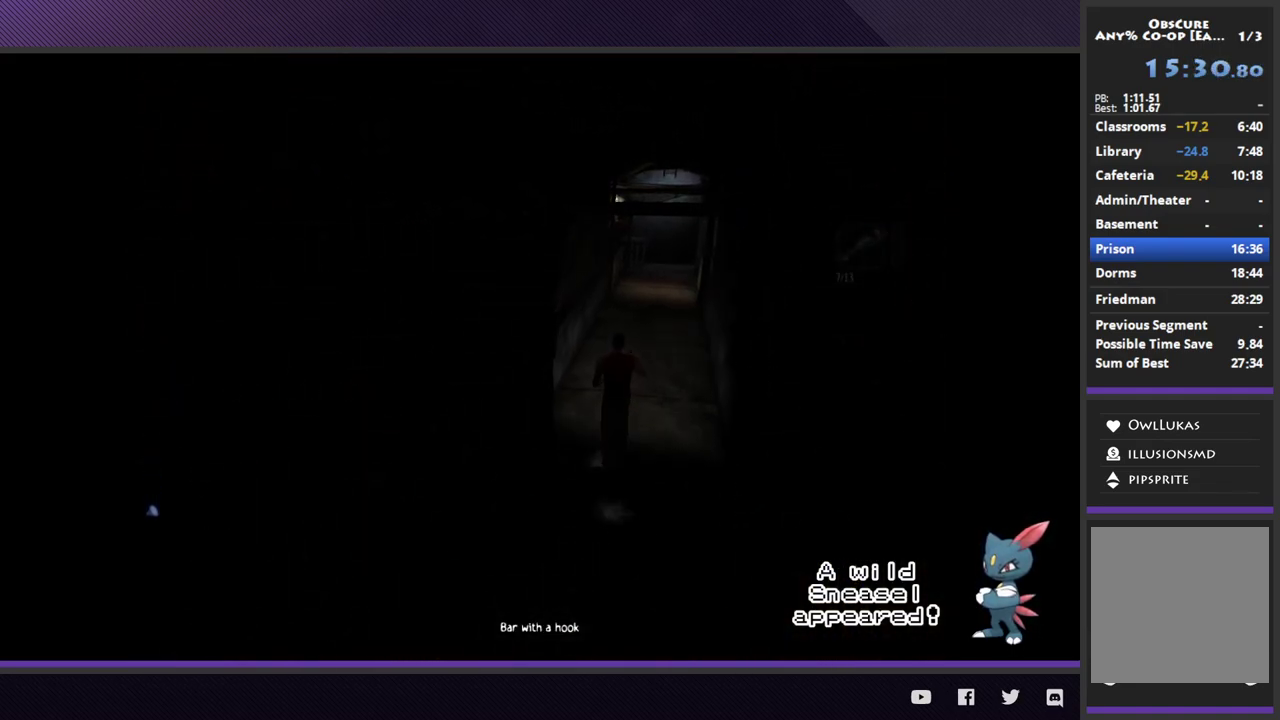
{"buttons": [], "left_stick": "up", "right_stick": "center"}
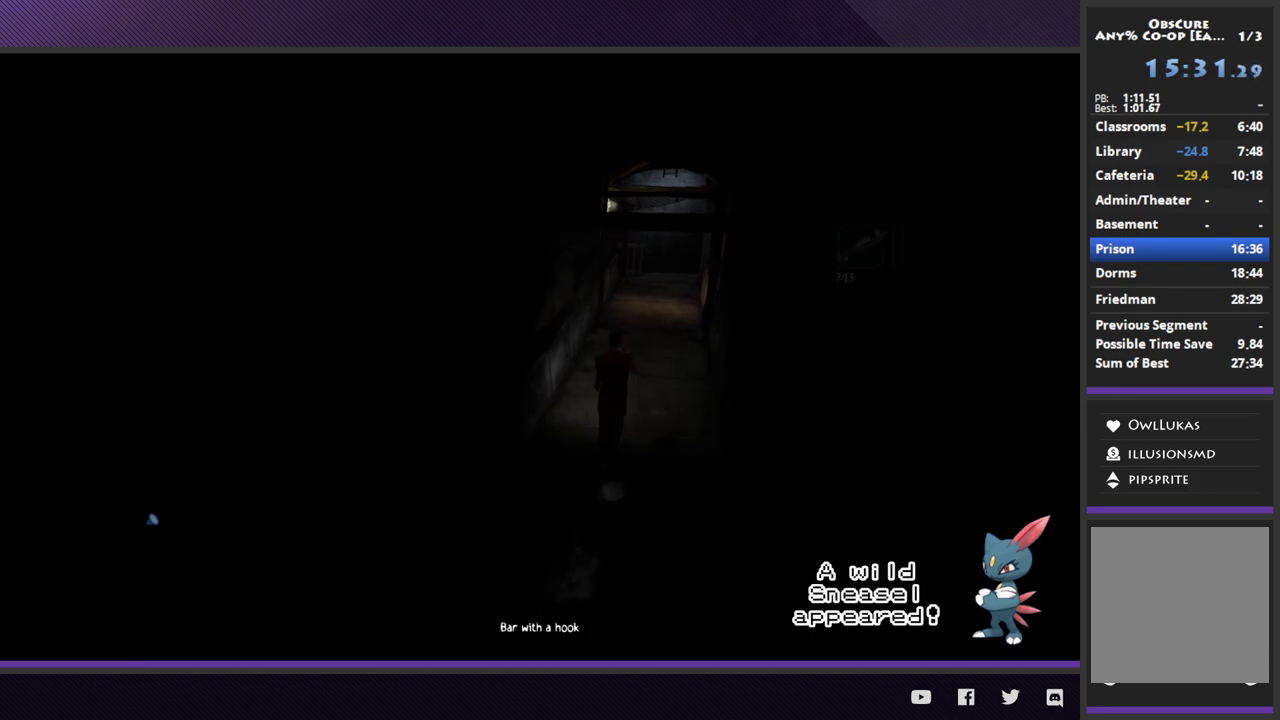
{"buttons": ["R2"], "left_stick": "up", "right_stick": "center"}
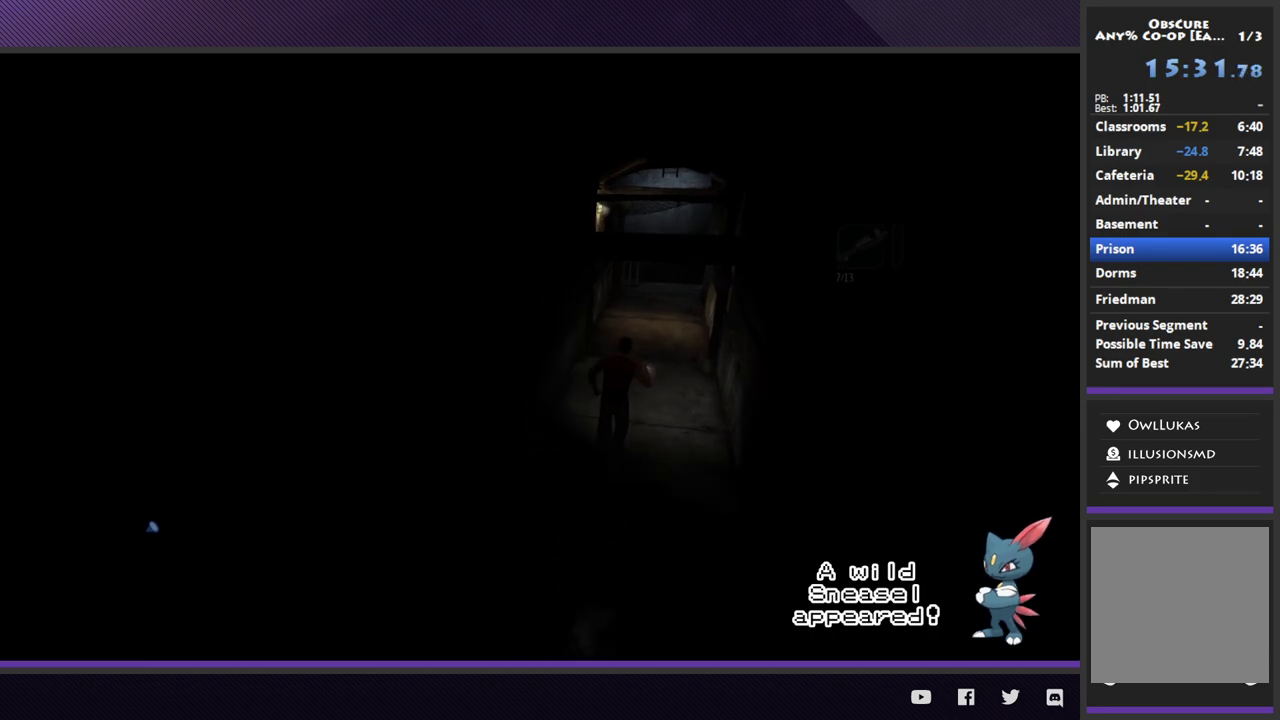
{"buttons": ["R2"], "left_stick": "up-right", "right_stick": "center"}
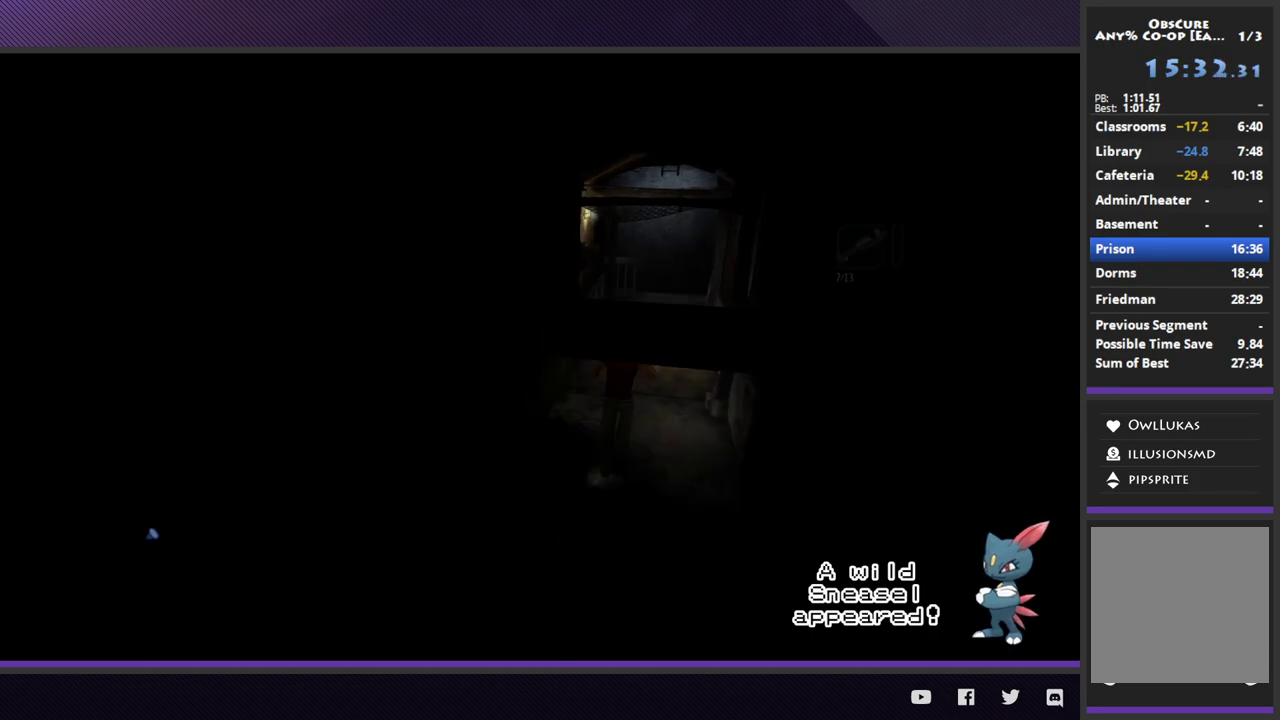
{"buttons": ["R2"], "left_stick": "up-right", "right_stick": "center"}
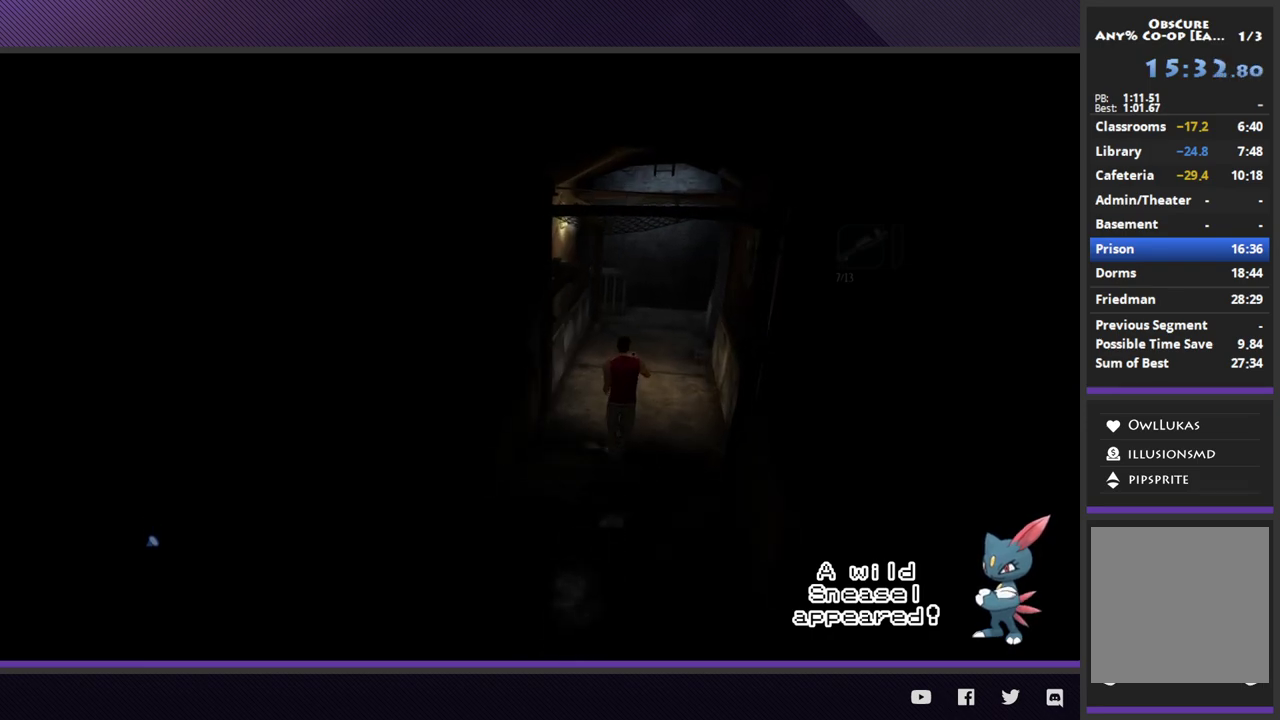
{"buttons": ["R2"], "left_stick": "up-right", "right_stick": "center"}
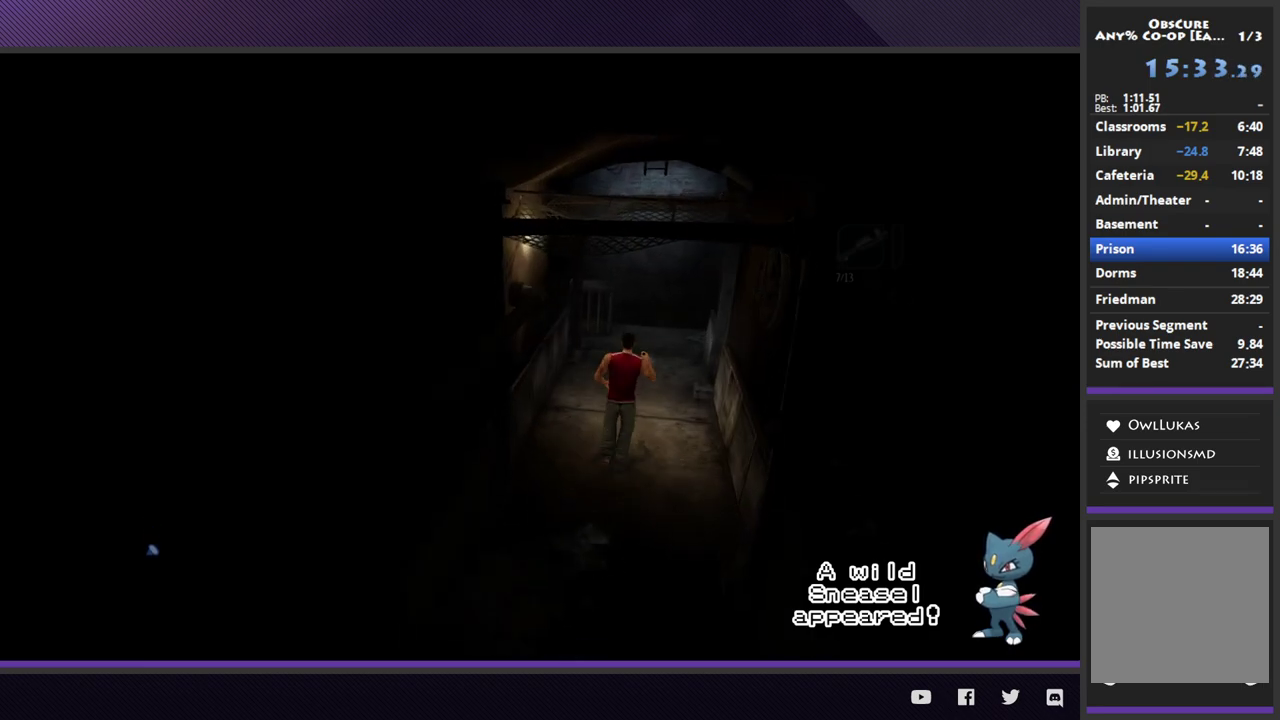
{"buttons": ["R2"], "left_stick": "up-right", "right_stick": "center"}
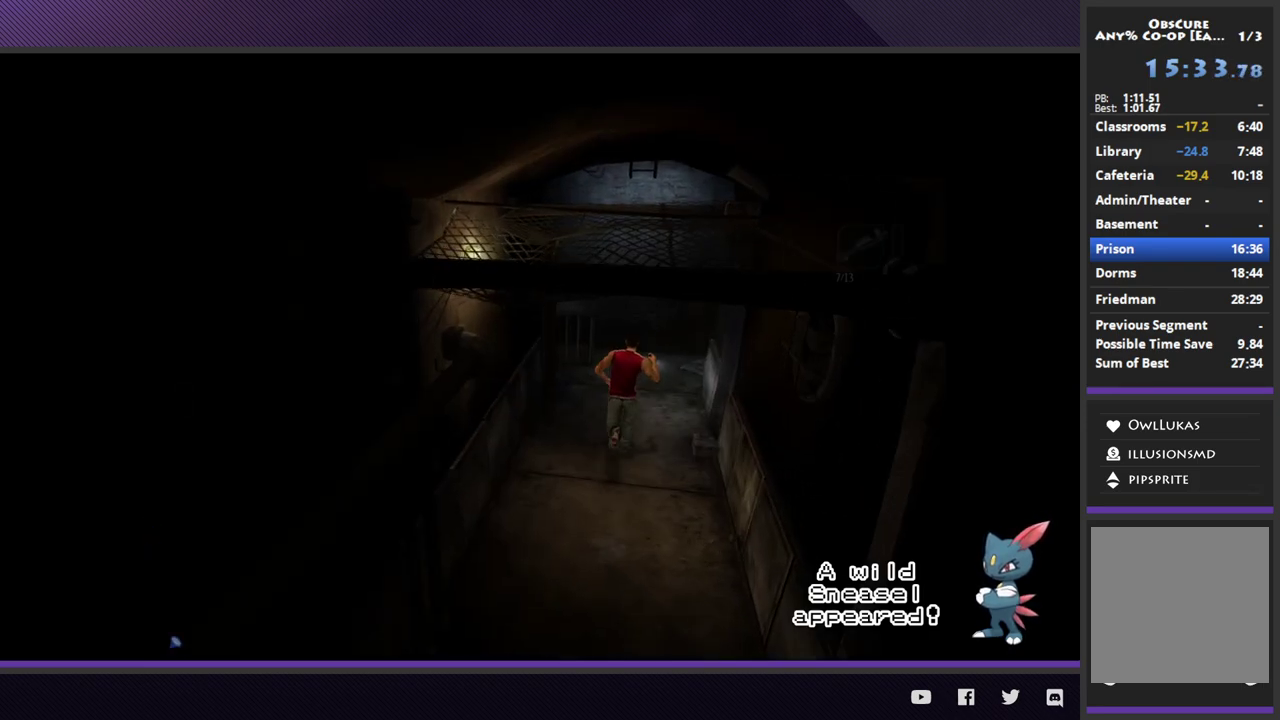
{"buttons": ["R2"], "left_stick": "up-right", "right_stick": "center"}
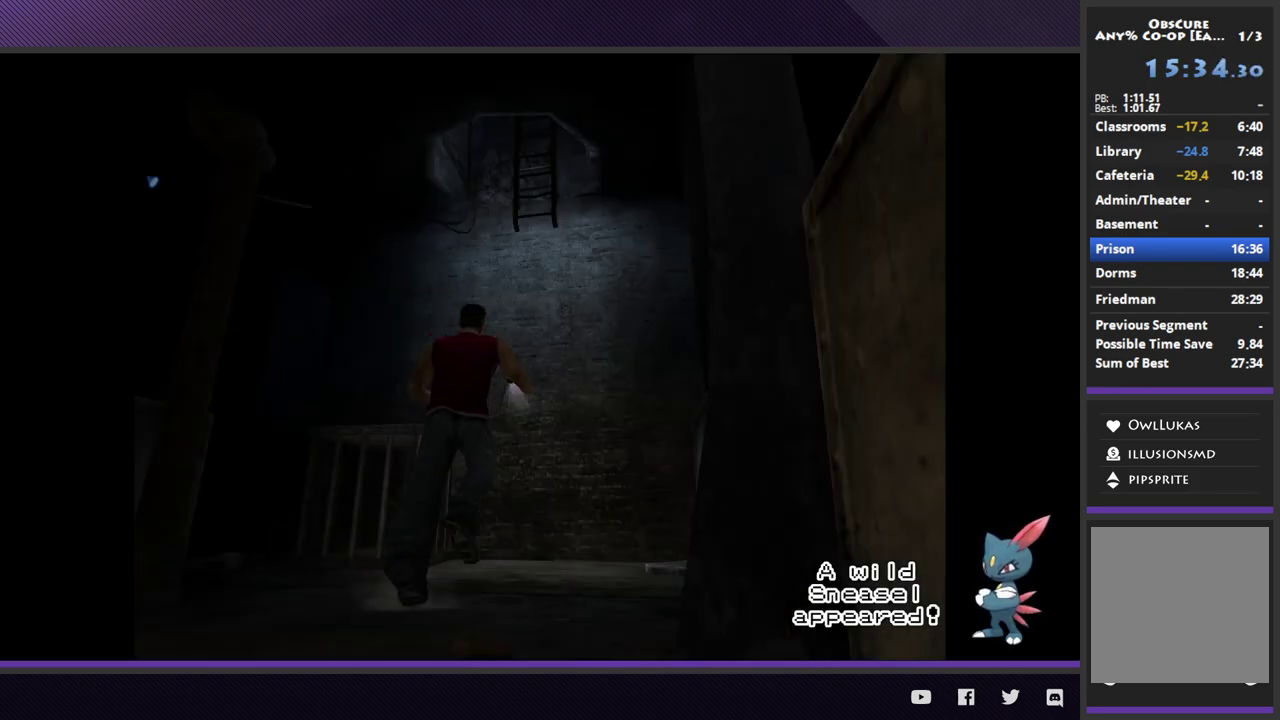
{"buttons": ["A"], "left_stick": "up-right", "right_stick": "center"}
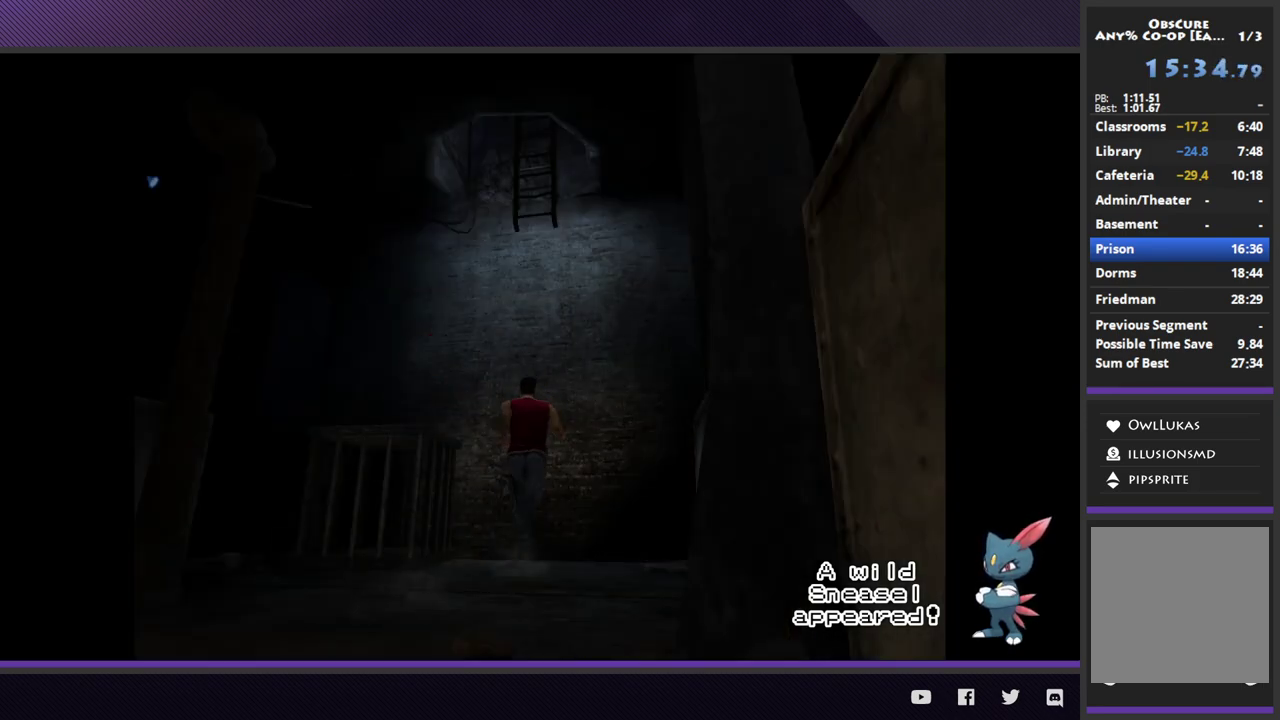
{"buttons": [], "left_stick": "center", "right_stick": "center"}
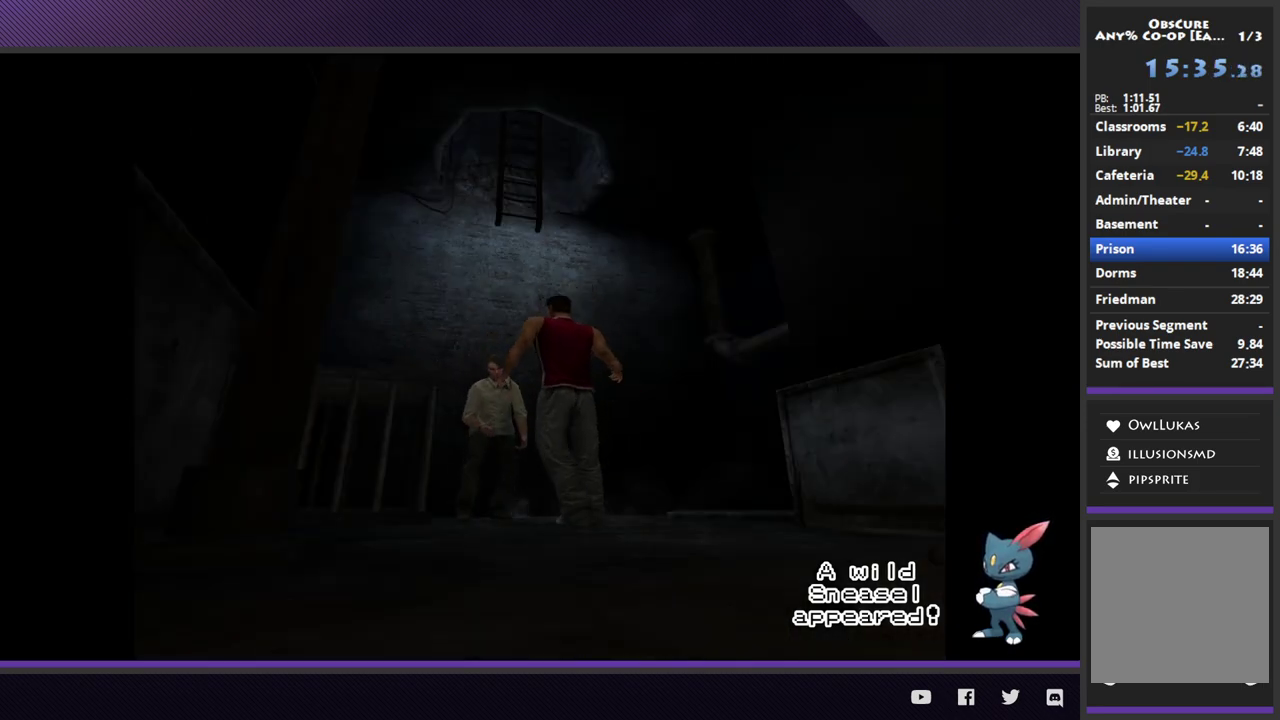
{"buttons": [], "left_stick": "center", "right_stick": "center"}
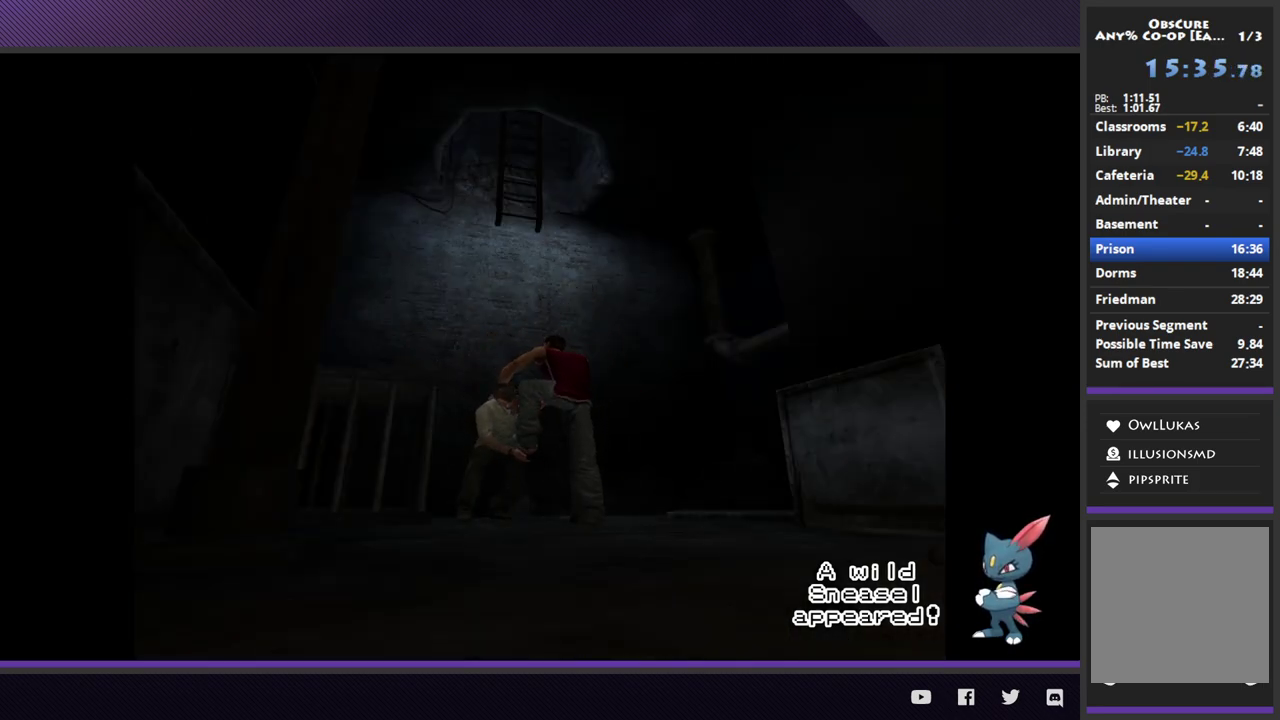
{"buttons": ["L1"], "left_stick": "center", "right_stick": "center"}
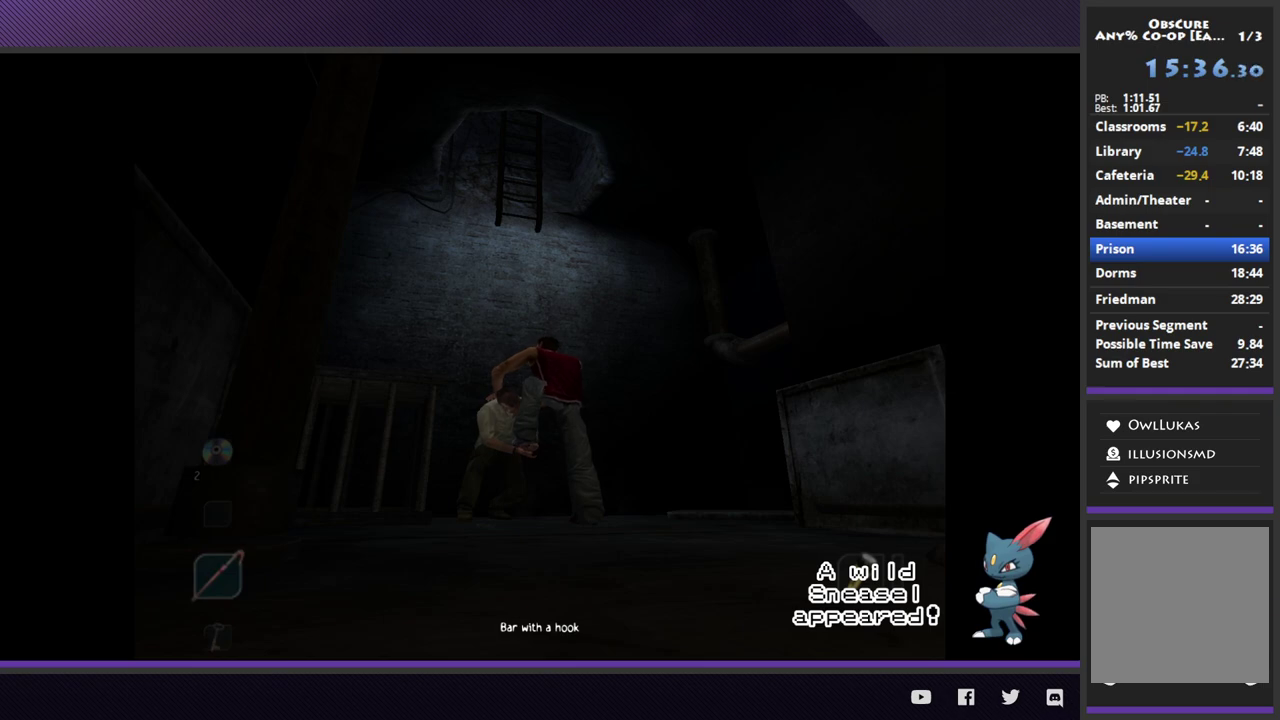
{"buttons": ["L1"], "left_stick": "center", "right_stick": "center"}
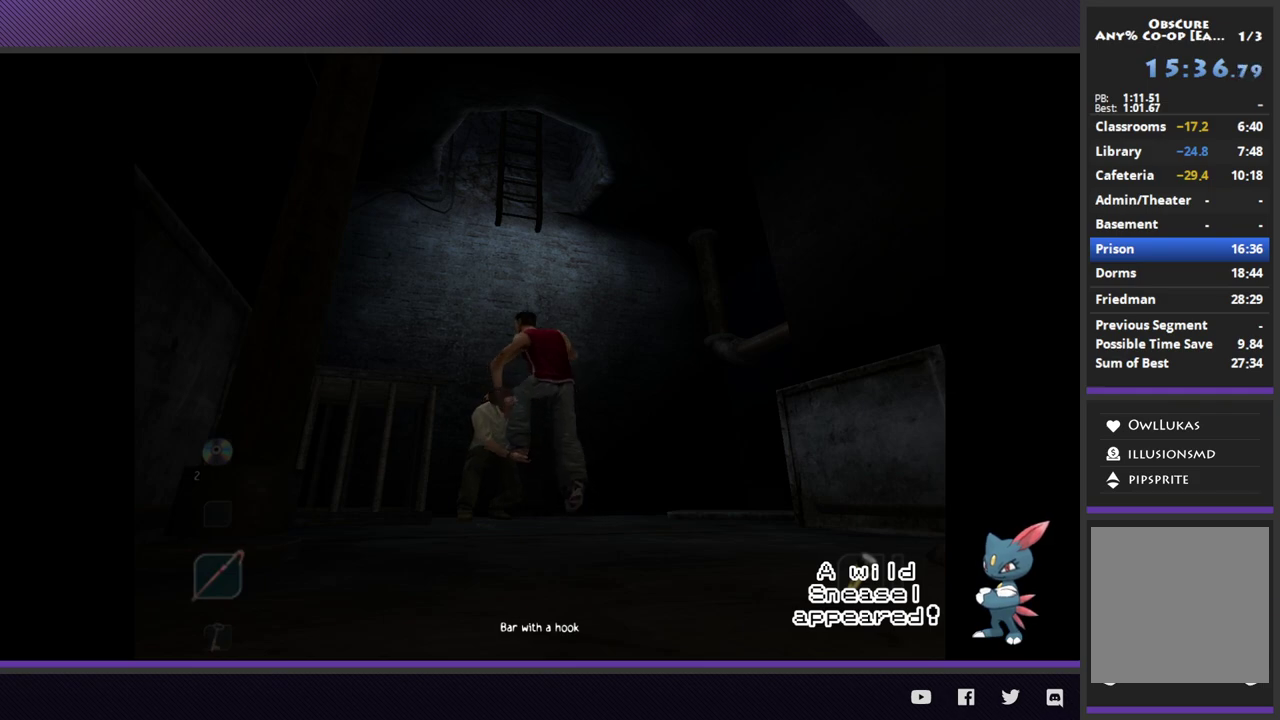
{"buttons": ["L1"], "left_stick": "center", "right_stick": "center"}
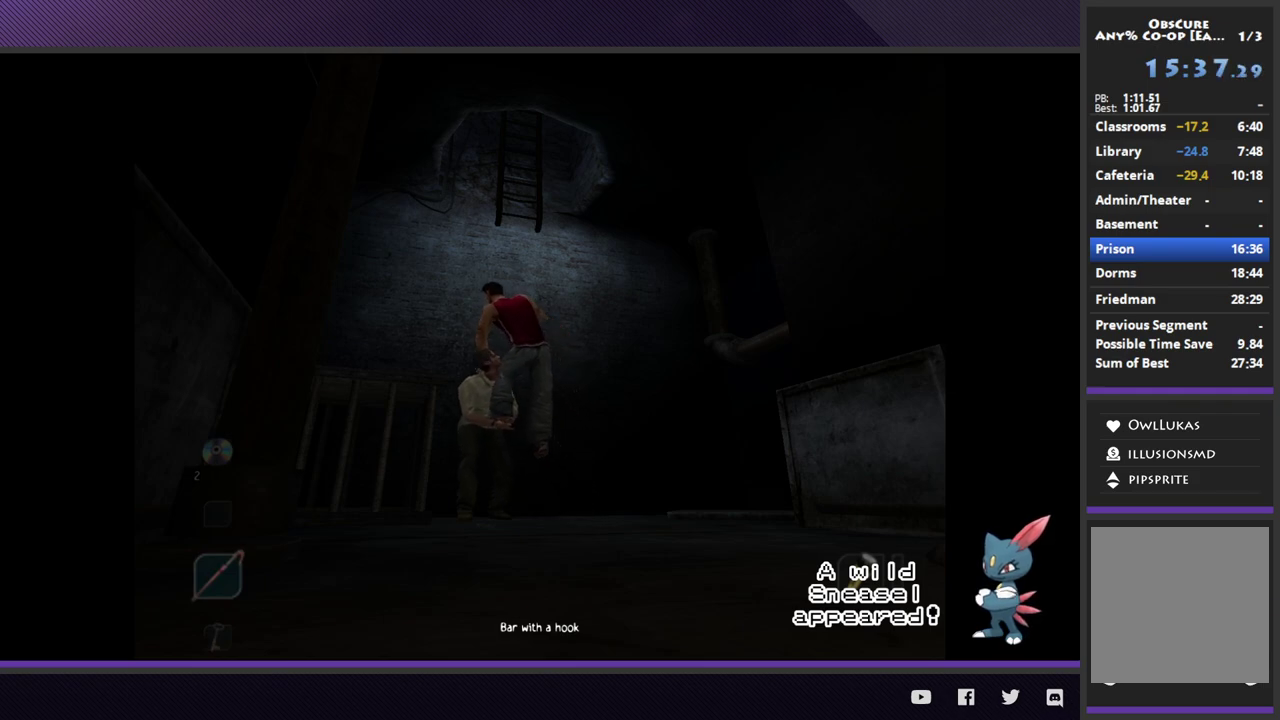
{"buttons": ["L1"], "left_stick": "center", "right_stick": "center"}
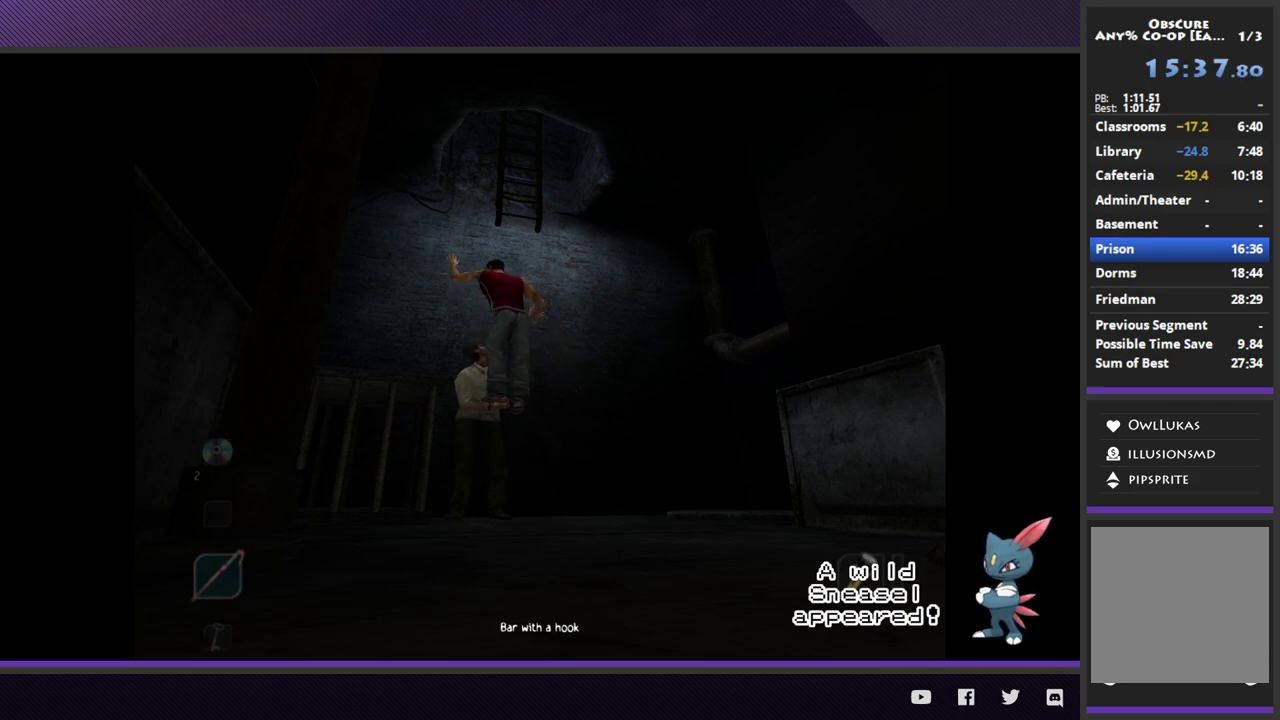
{"buttons": ["L1"], "left_stick": "center", "right_stick": "center"}
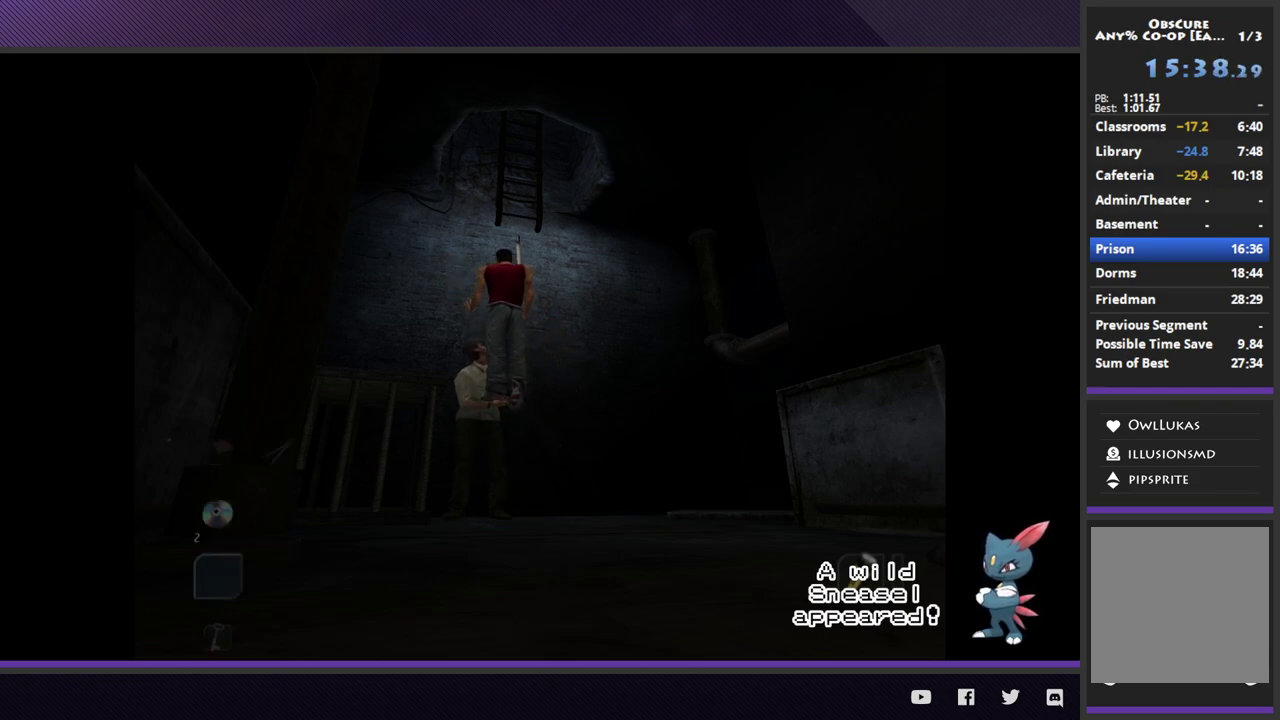
{"buttons": [], "left_stick": "center", "right_stick": "center"}
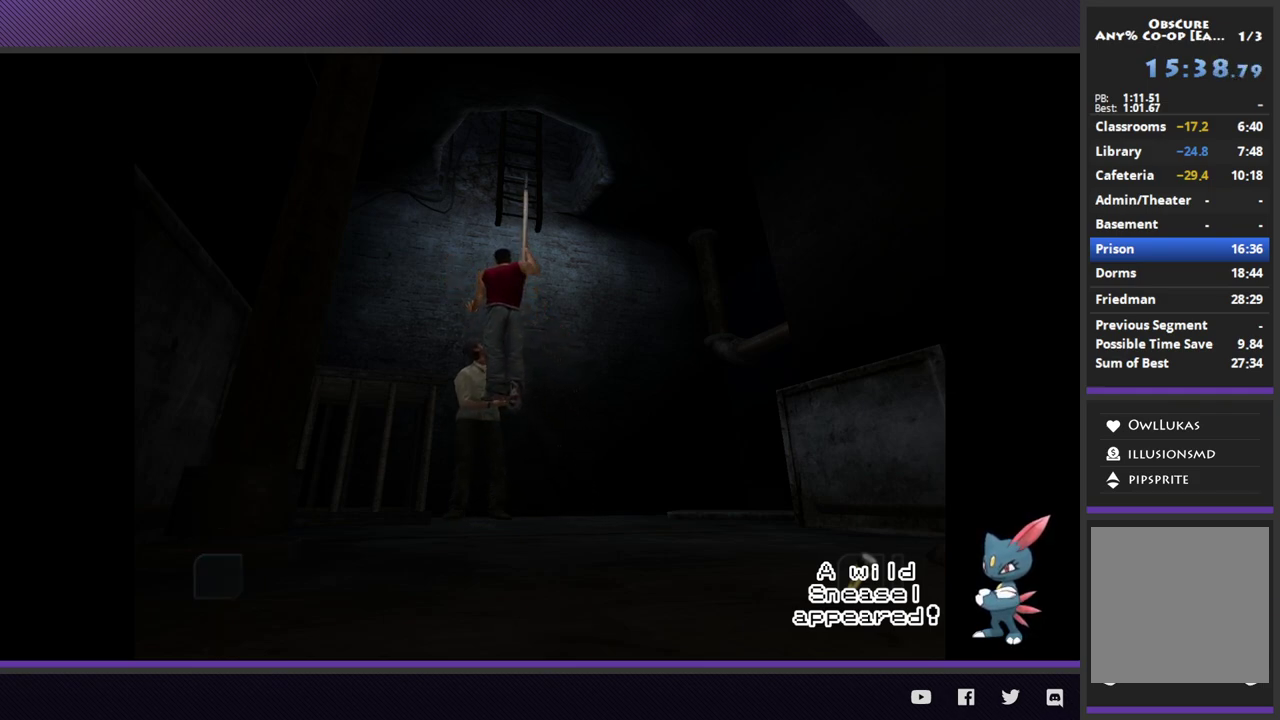
{"buttons": [], "left_stick": "center", "right_stick": "center"}
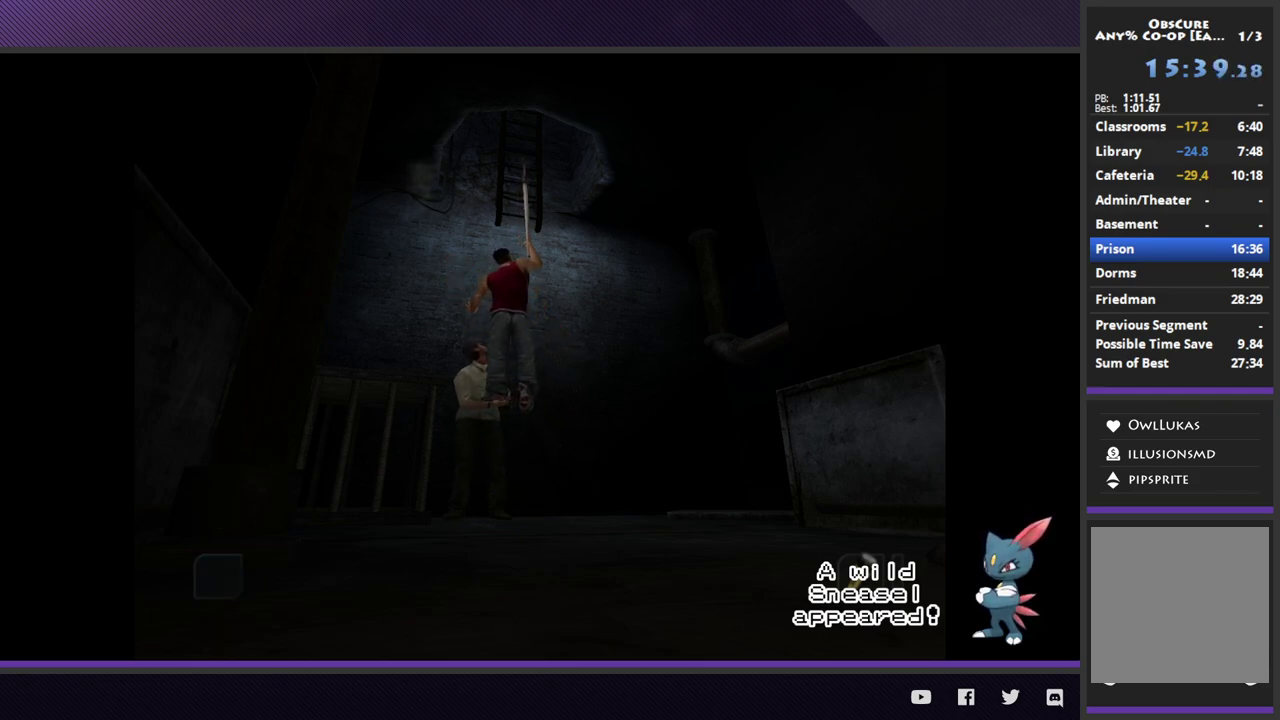
{"buttons": [], "left_stick": "center", "right_stick": "center"}
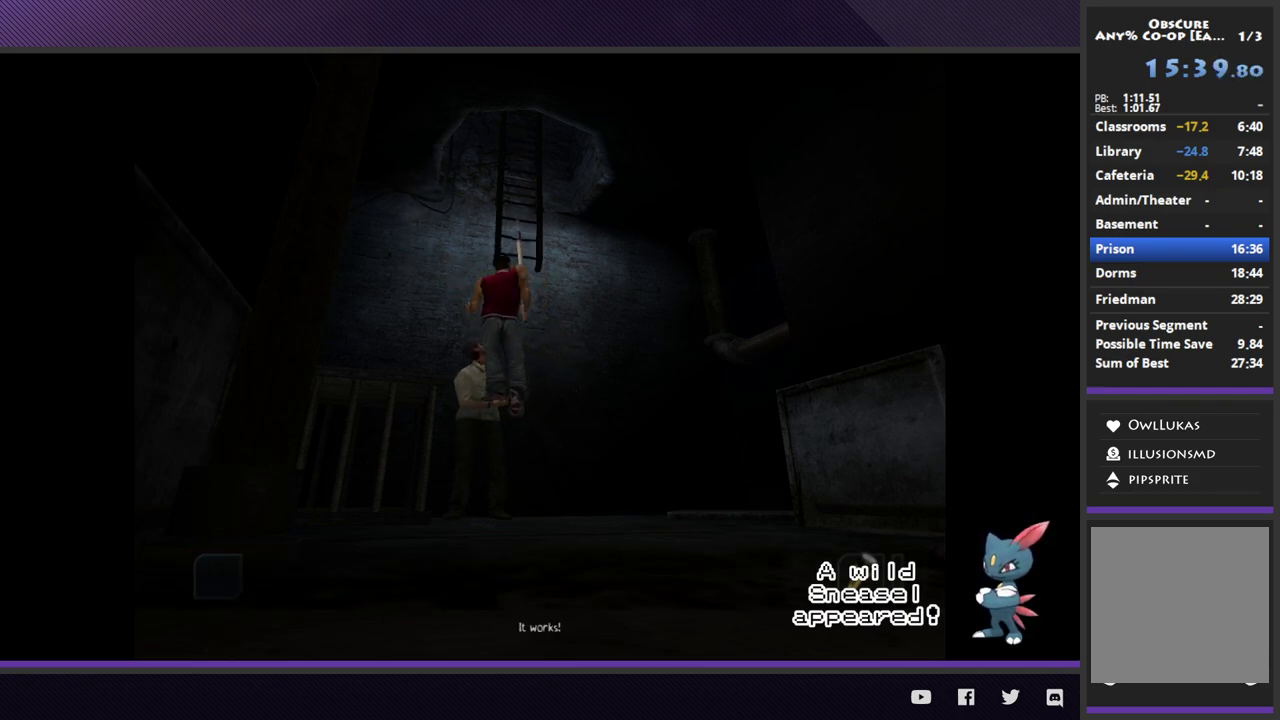
{"buttons": ["A"], "left_stick": "down", "right_stick": "center"}
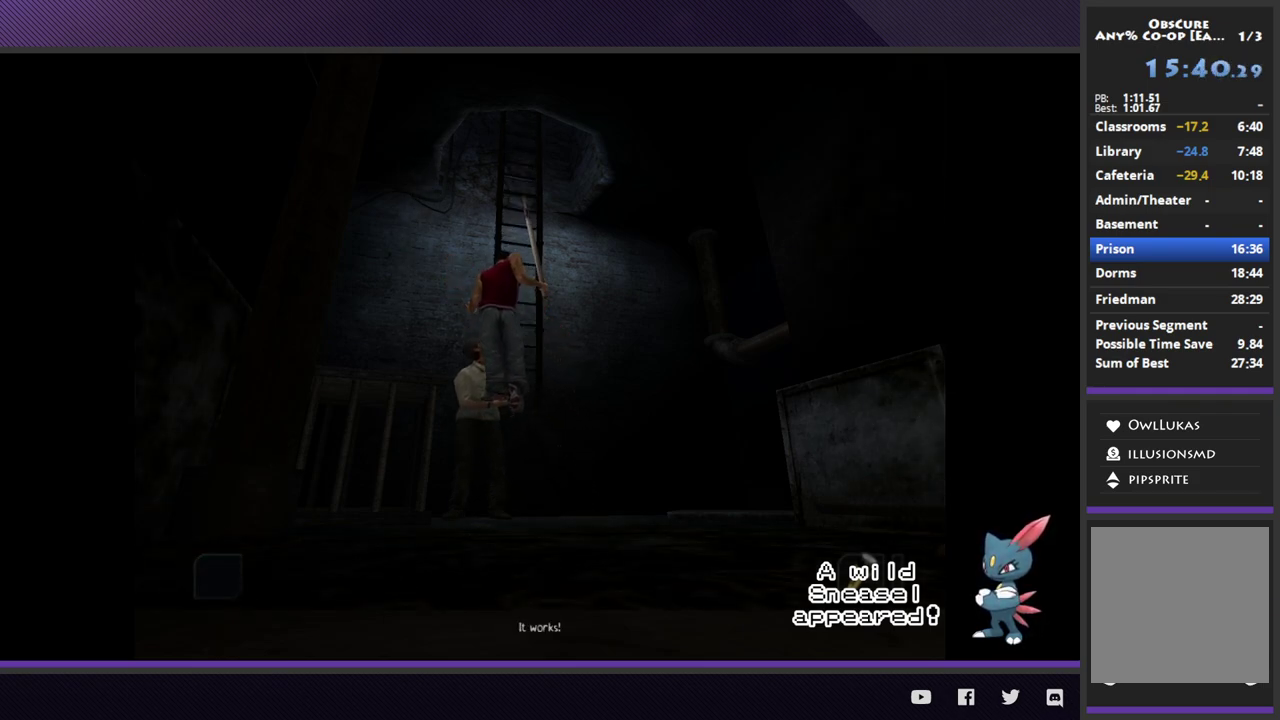
{"buttons": [], "left_stick": "down-right", "right_stick": "center"}